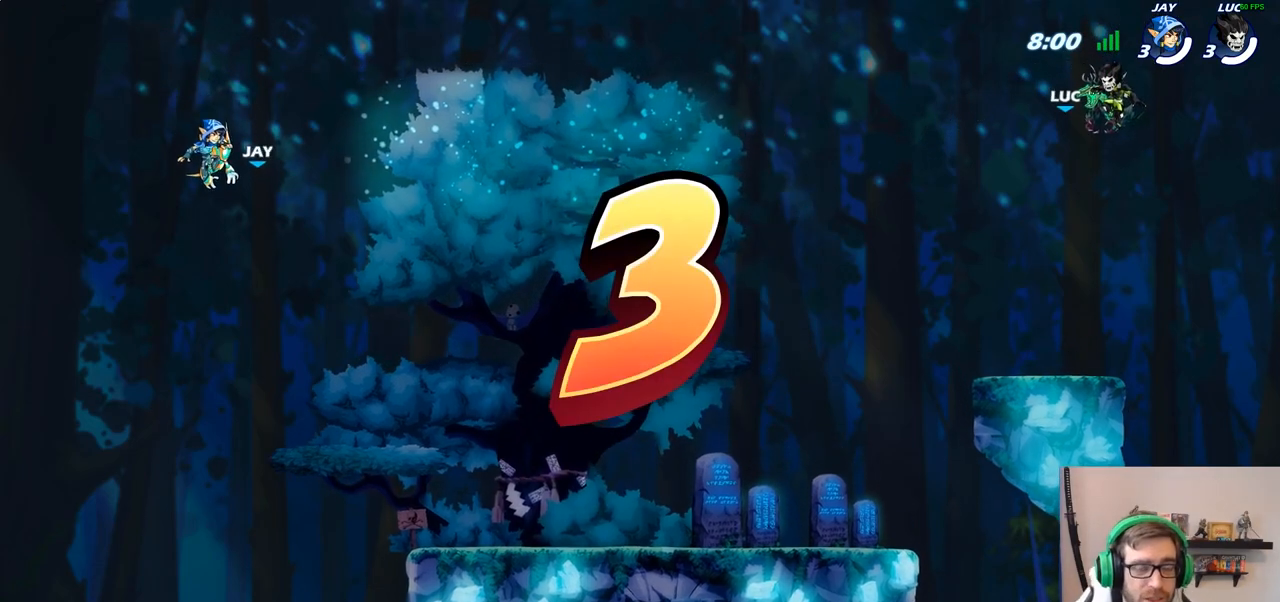
Gameplay with a controller (PlayStation layout); each line is a JSON object with the inputs held at the frame after it. "events" lists button and stick changes between this image and that frame as [ms after this image, input, new state], when the widget could be followed in between.
{"buttons": ["SELECT"], "left_stick": "center", "right_stick": "center", "events": [[100, "SELECT", "down"]]}
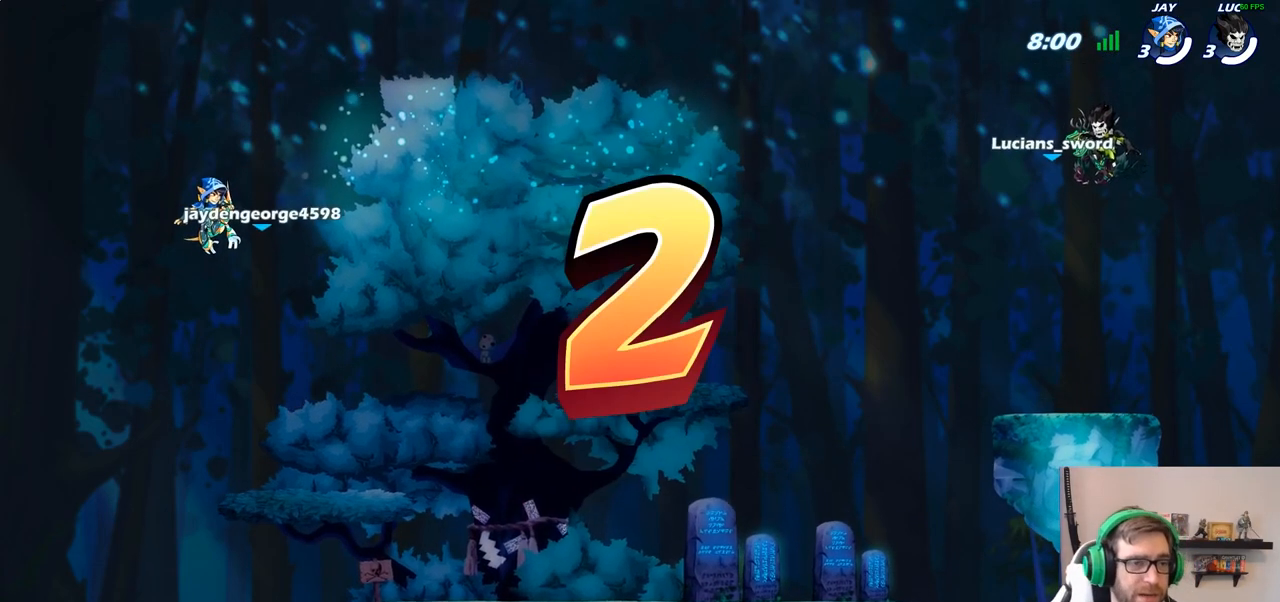
{"buttons": ["SELECT"], "left_stick": "center", "right_stick": "center", "events": []}
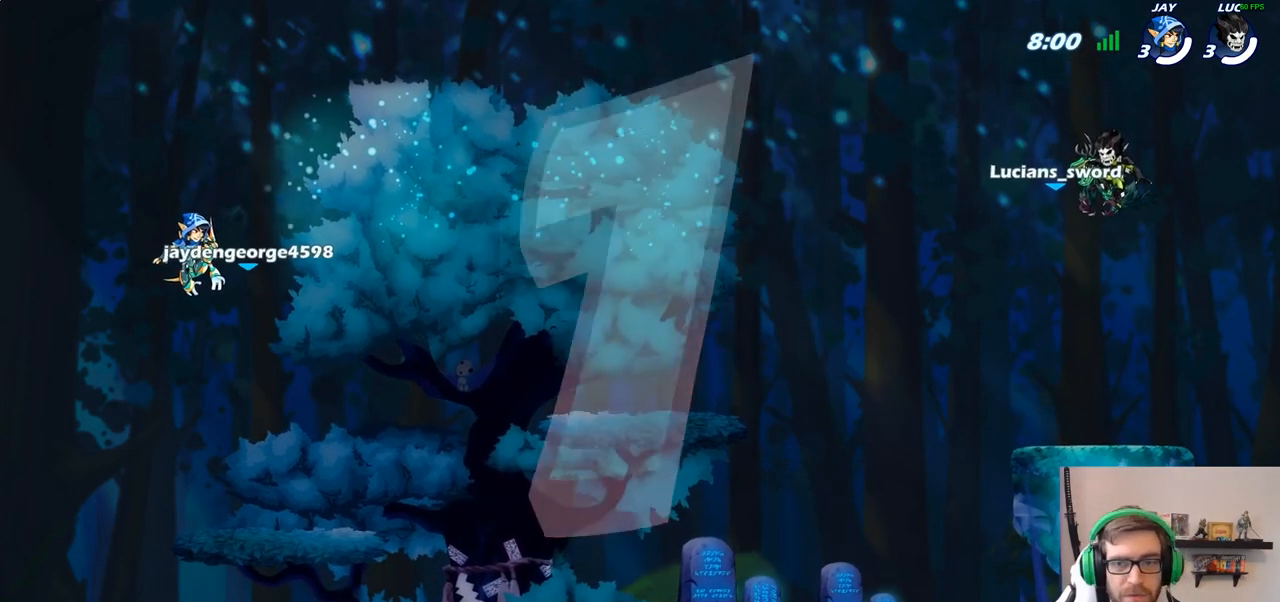
{"buttons": [], "left_stick": "center", "right_stick": "center", "events": [[317, "SELECT", "up"]]}
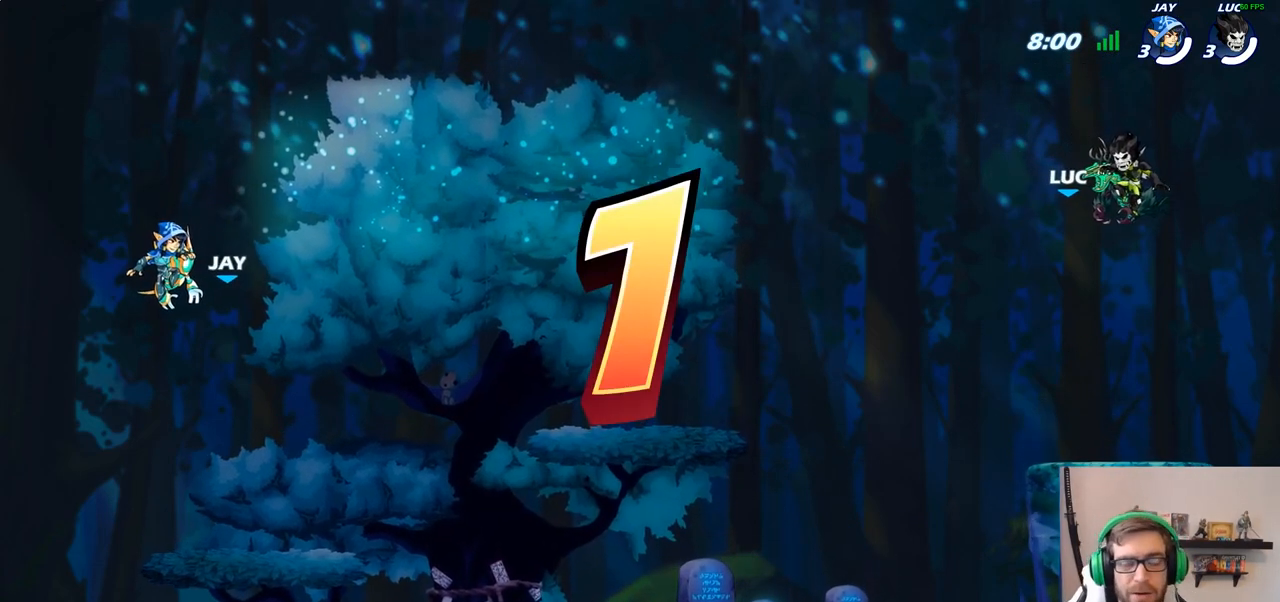
{"buttons": ["SELECT"], "left_stick": "center", "right_stick": "center", "events": [[100, "SELECT", "down"]]}
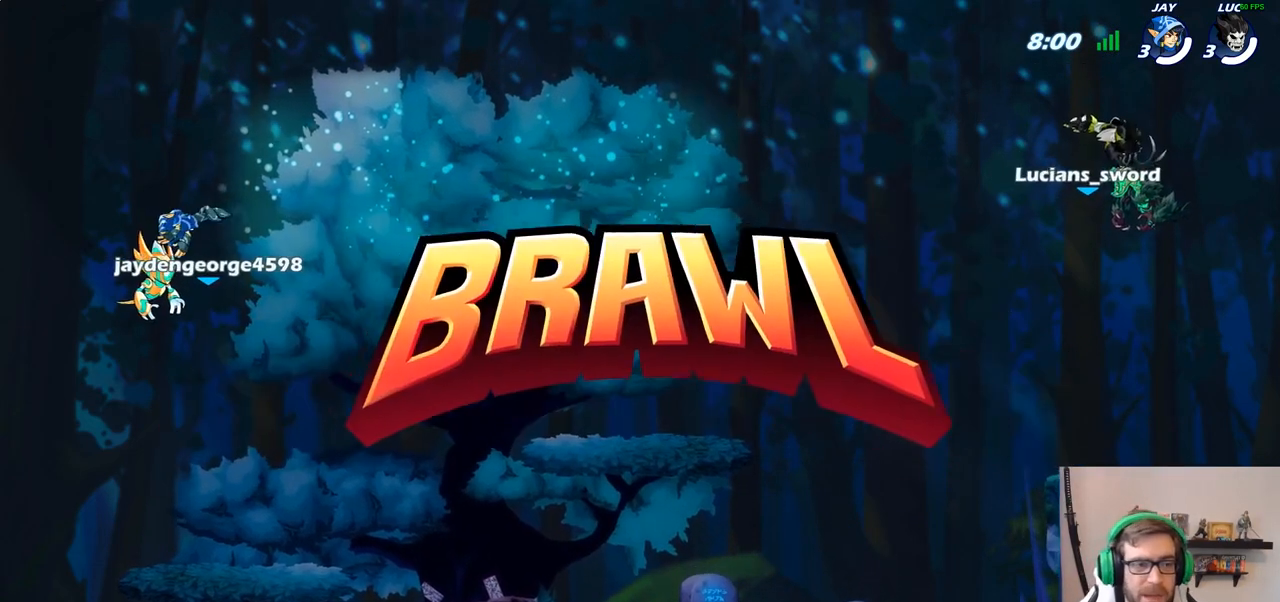
{"buttons": ["SELECT"], "left_stick": "center", "right_stick": "center", "events": []}
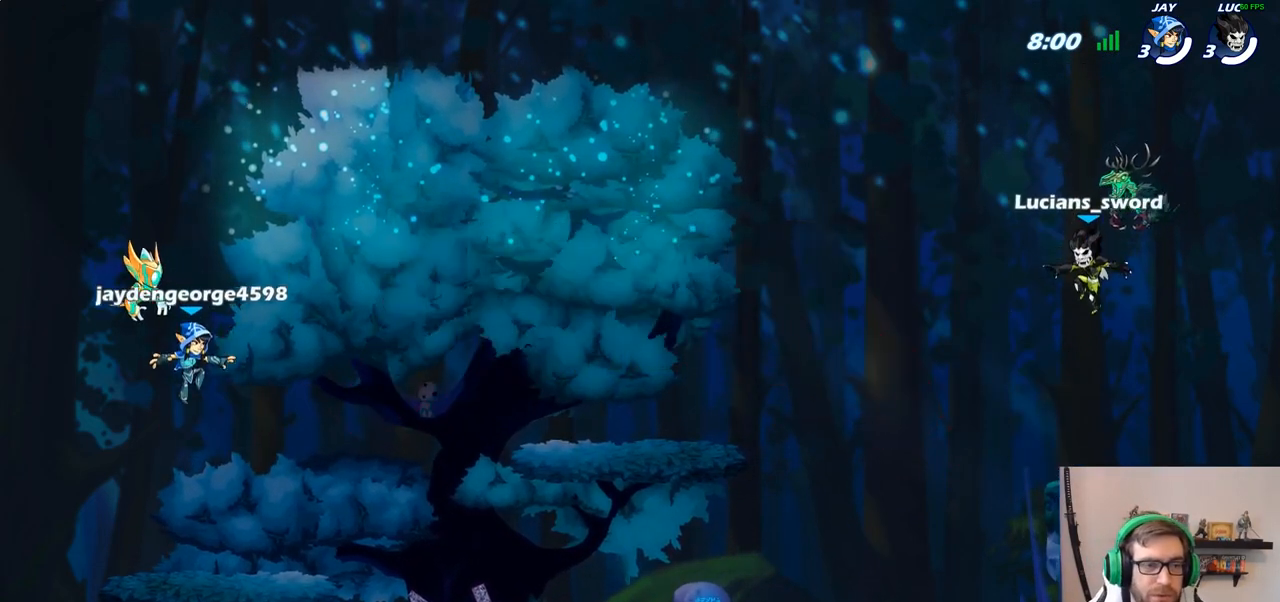
{"buttons": [], "left_stick": "center", "right_stick": "center", "events": [[167, "SELECT", "up"]]}
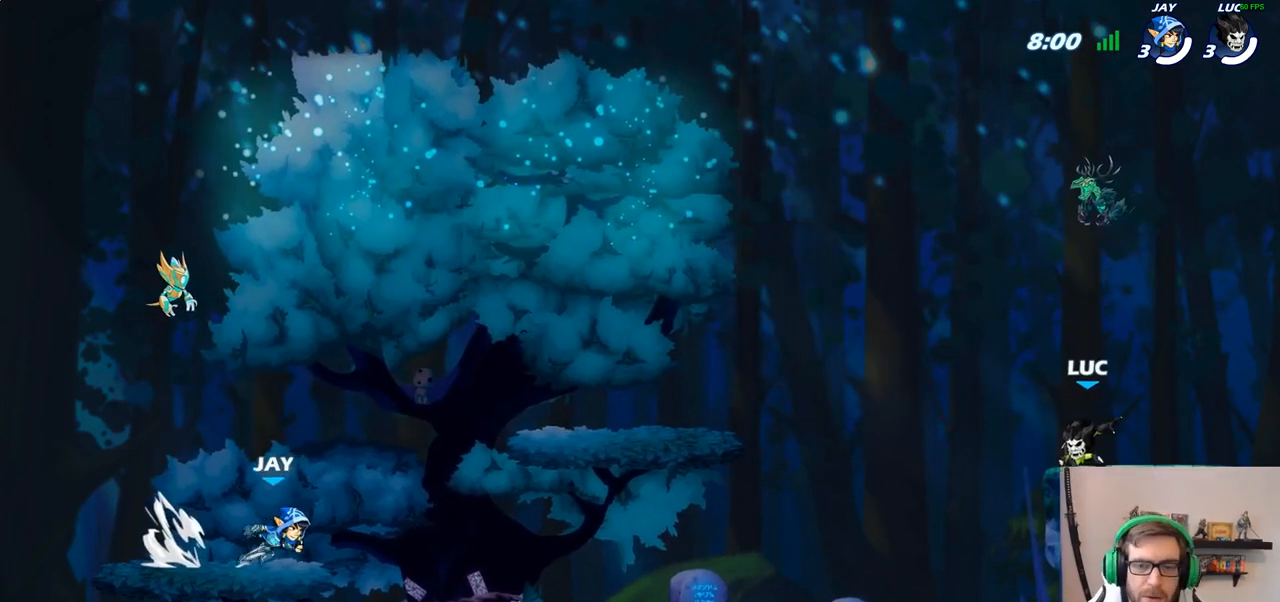
{"buttons": [], "left_stick": "center", "right_stick": "up", "events": [[300, "right_stick", "up"]]}
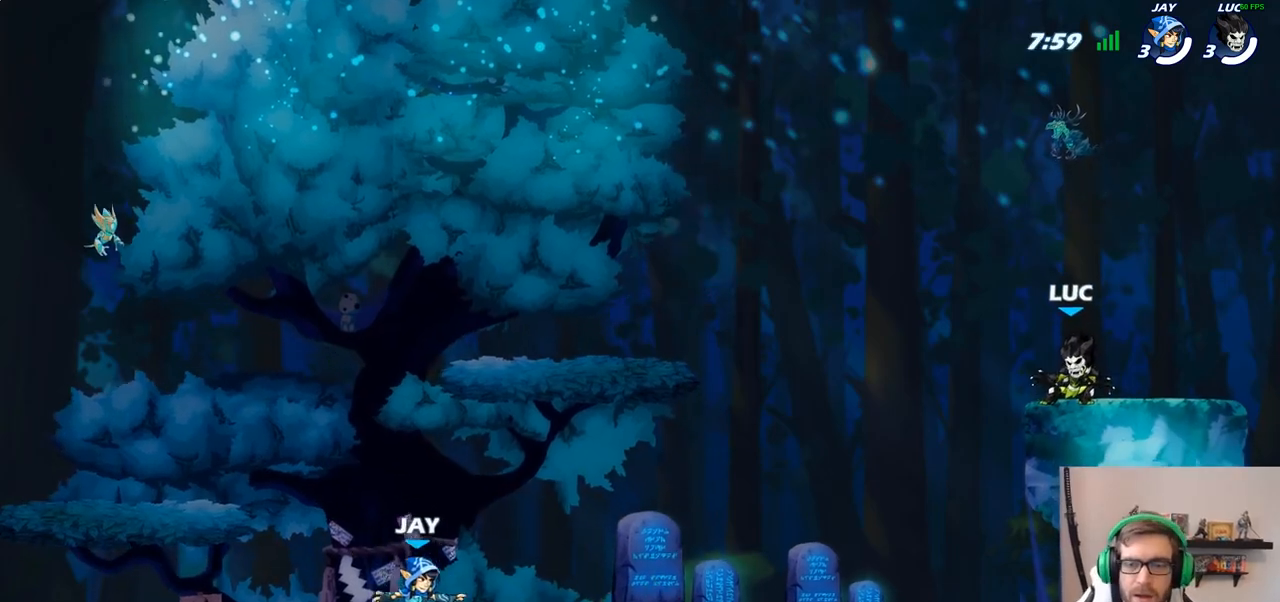
{"buttons": [], "left_stick": "center", "right_stick": "up", "events": []}
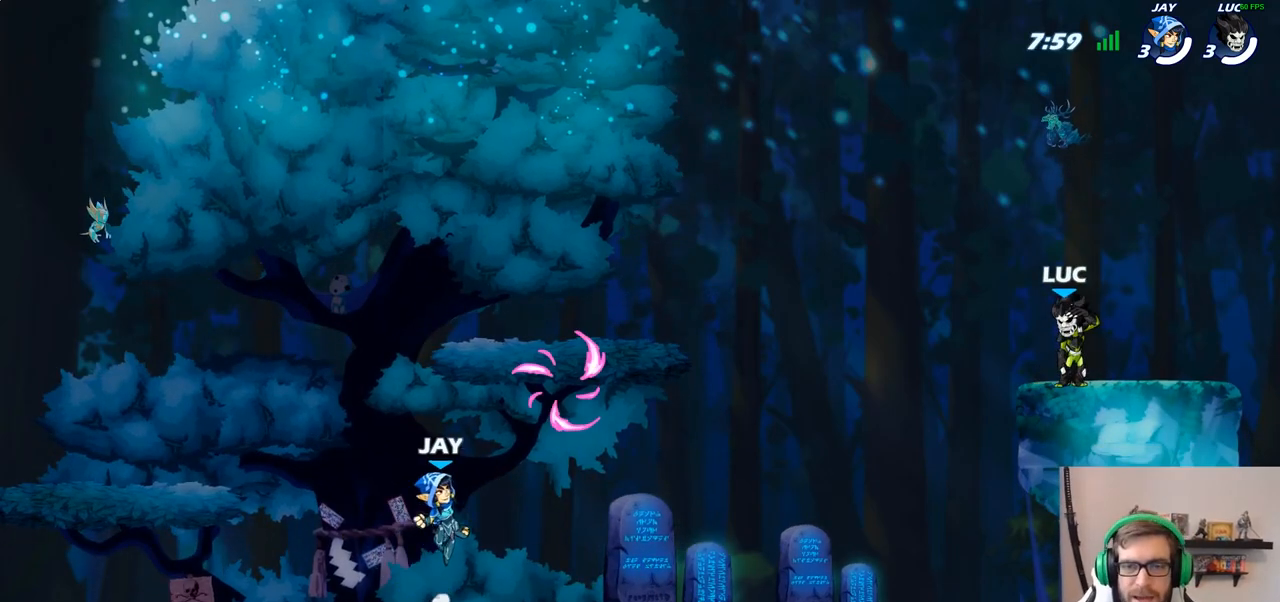
{"buttons": [], "left_stick": "center", "right_stick": "up", "events": []}
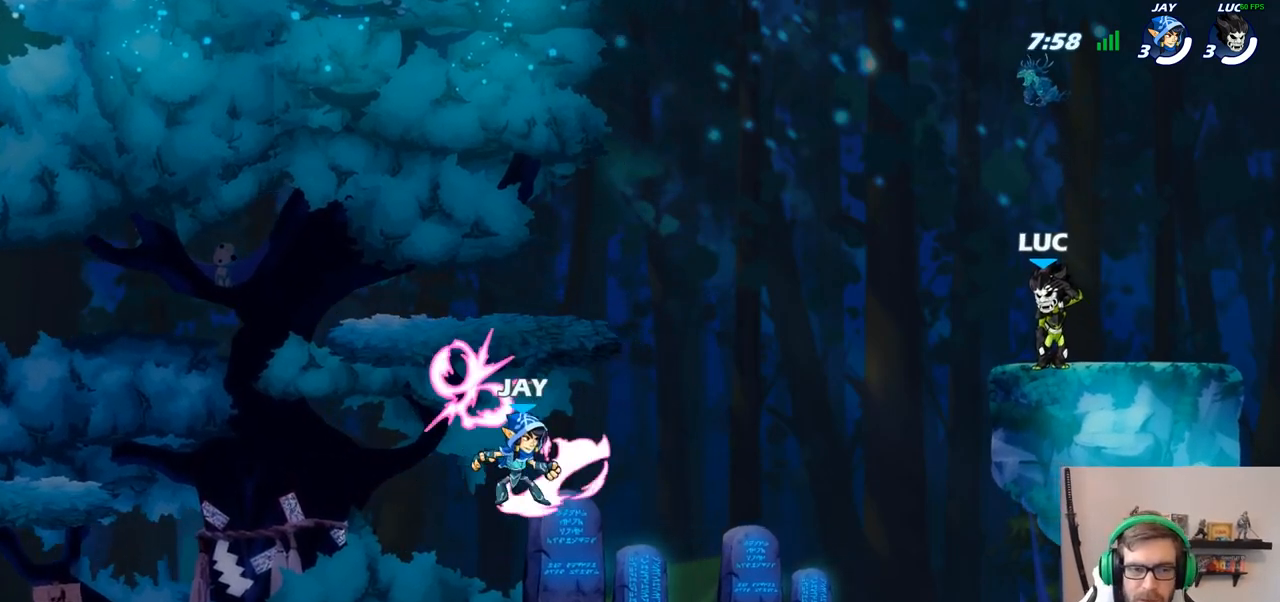
{"buttons": [], "left_stick": "center", "right_stick": "center", "events": [[317, "right_stick", "center"]]}
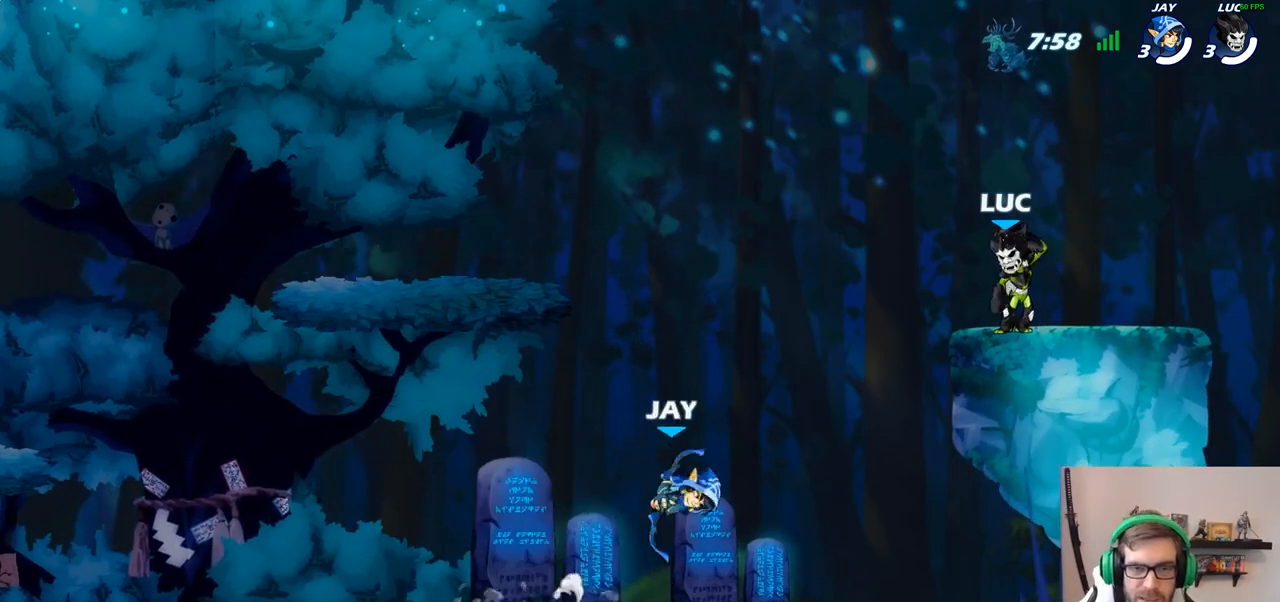
{"buttons": [], "left_stick": "center", "right_stick": "center", "events": []}
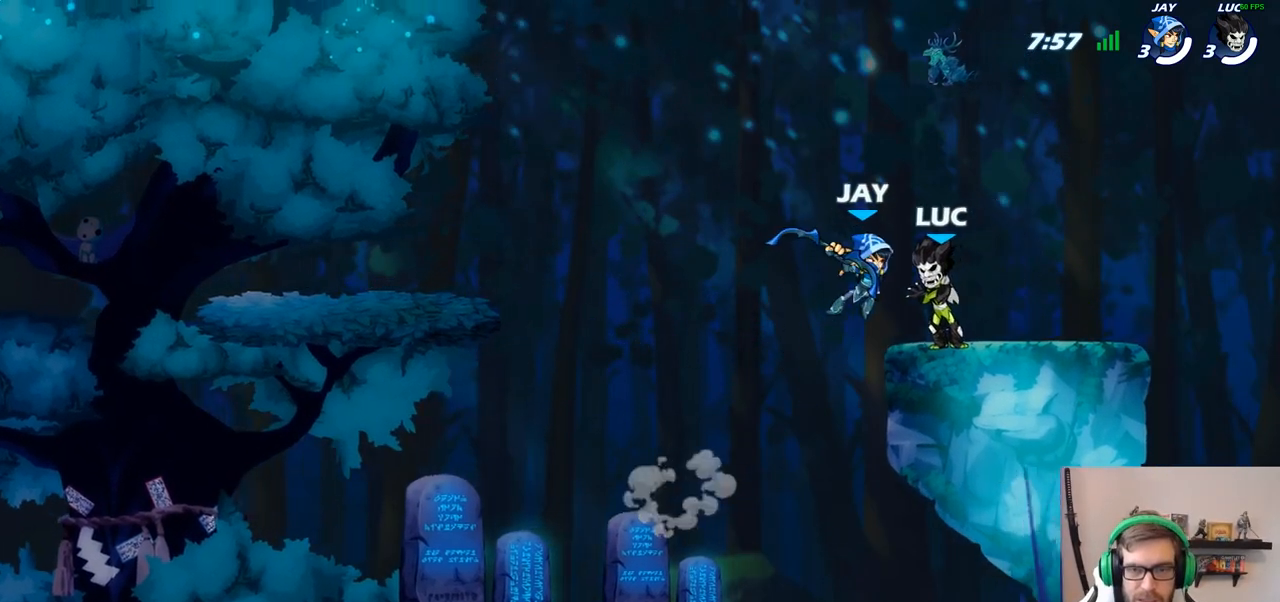
{"buttons": ["R2"], "left_stick": "left", "right_stick": "center", "events": [[50, "left_stick", "left"], [167, "R2", "down"], [350, "R2", "up"], [467, "R2", "down"]]}
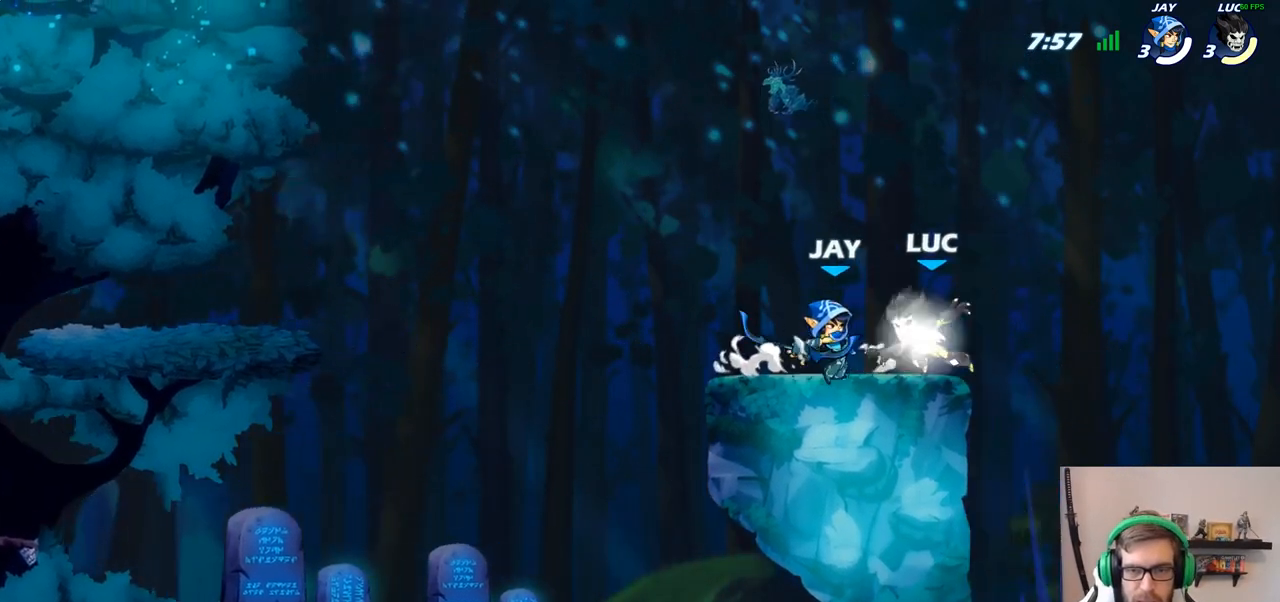
{"buttons": ["SQUARE", "R2"], "left_stick": "right", "right_stick": "center", "events": [[150, "left_stick", "down"], [167, "R2", "up"], [217, "left_stick", "right"], [417, "R2", "down"], [450, "SQUARE", "down"]]}
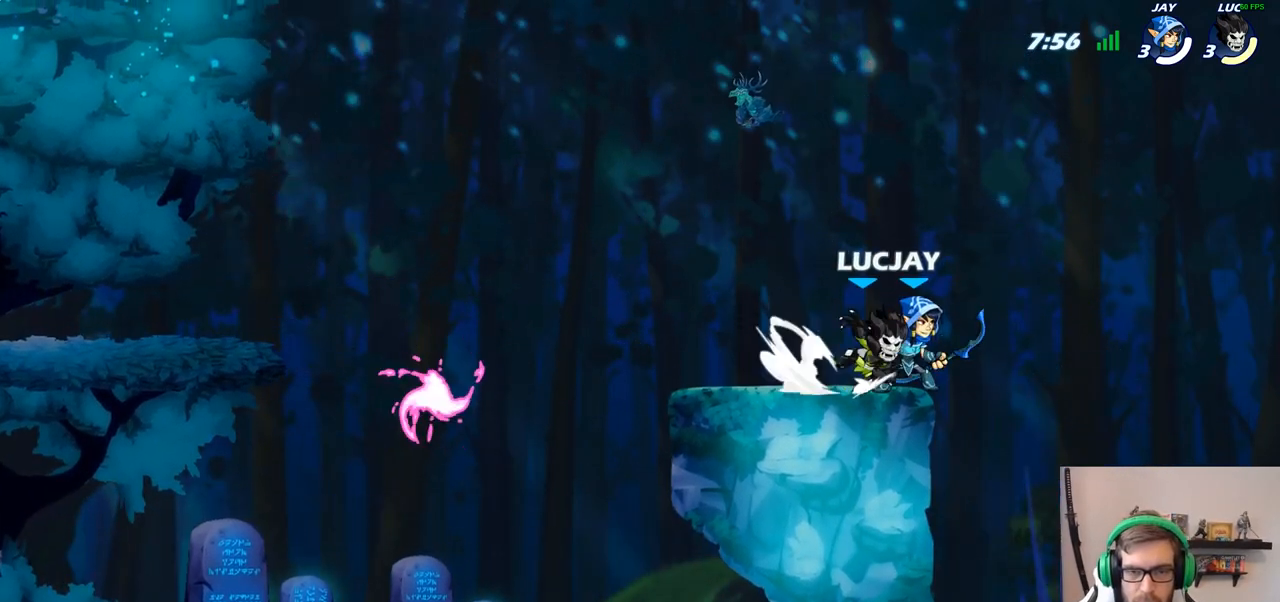
{"buttons": ["SQUARE"], "left_stick": "down", "right_stick": "center", "events": [[17, "R2", "up"], [50, "SQUARE", "up"], [83, "left_stick", "center"], [350, "left_stick", "left"], [417, "R2", "down"], [433, "left_stick", "down"], [467, "SQUARE", "down"], [483, "R2", "up"]]}
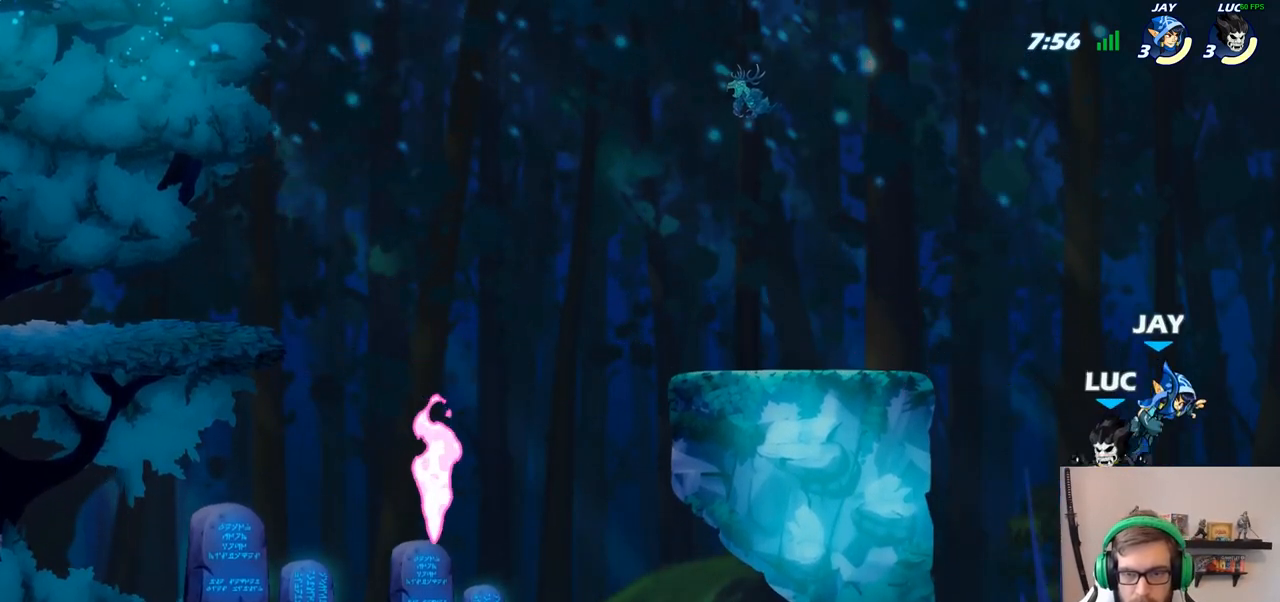
{"buttons": [], "left_stick": "left", "right_stick": "center", "events": [[67, "left_stick", "center"], [83, "SQUARE", "up"], [350, "left_stick", "left"]]}
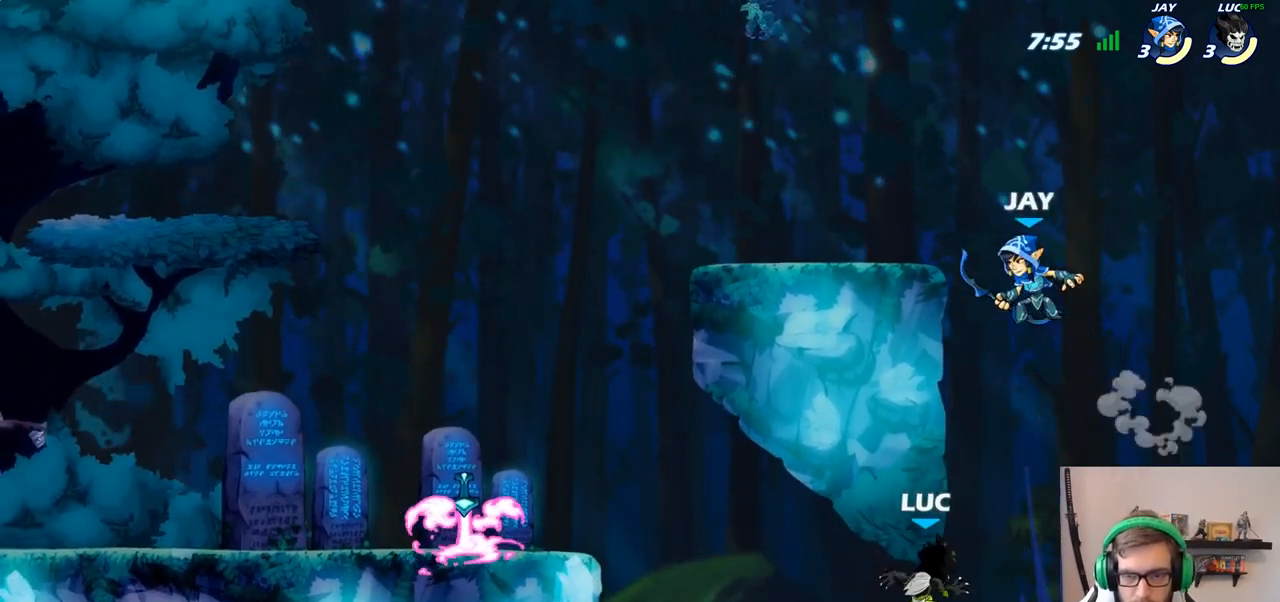
{"buttons": [], "left_stick": "left", "right_stick": "center", "events": [[183, "CROSS", "down"], [300, "CROSS", "up"], [417, "CROSS", "down"], [483, "CROSS", "up"]]}
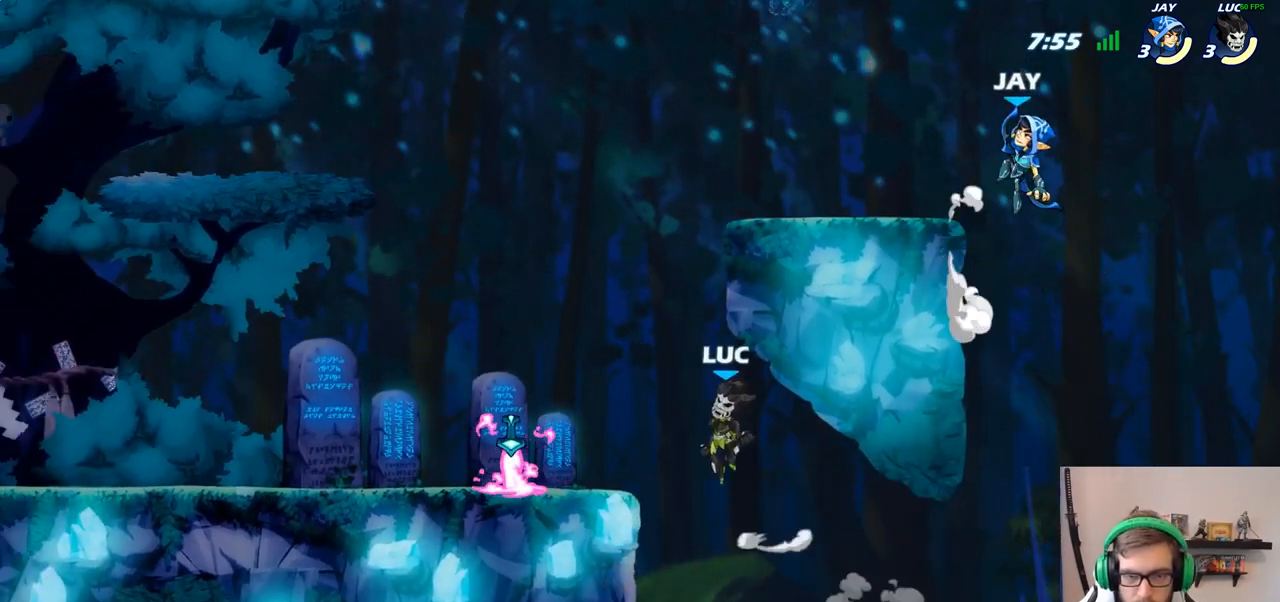
{"buttons": [], "left_stick": "down", "right_stick": "center", "events": [[100, "left_stick", "down-left"], [467, "left_stick", "down"]]}
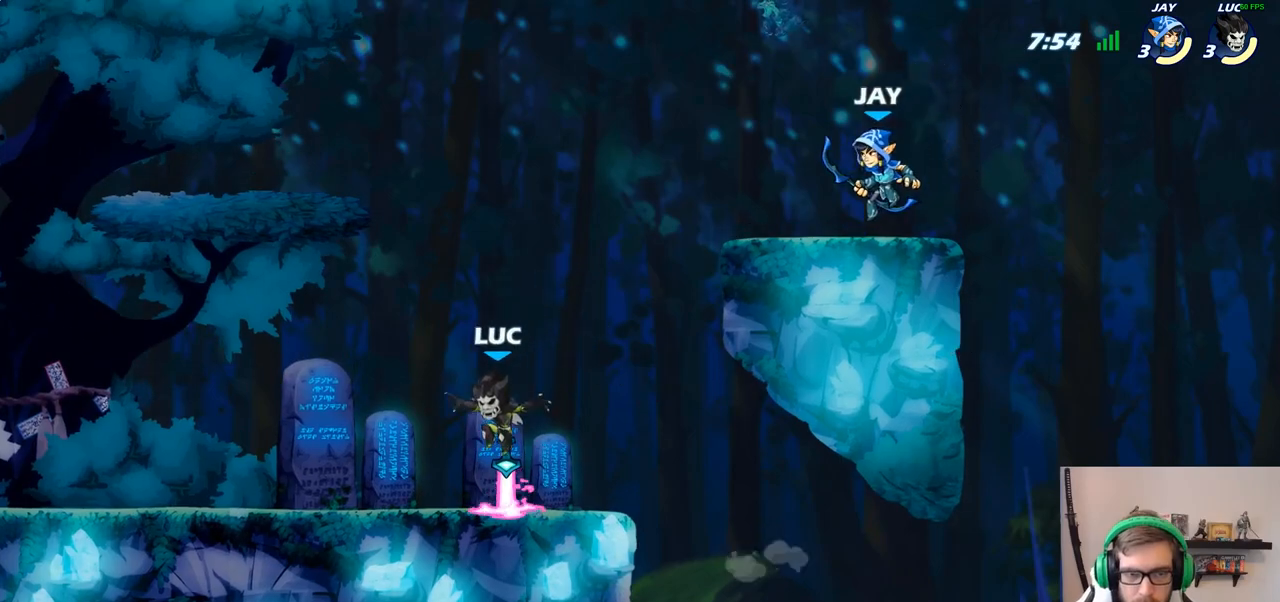
{"buttons": [], "left_stick": "center", "right_stick": "center", "events": [[17, "left_stick", "down-right"], [117, "left_stick", "right"], [133, "R1", "down"], [233, "R1", "up"], [250, "left_stick", "center"], [300, "CIRCLE", "down"], [400, "CIRCLE", "up"]]}
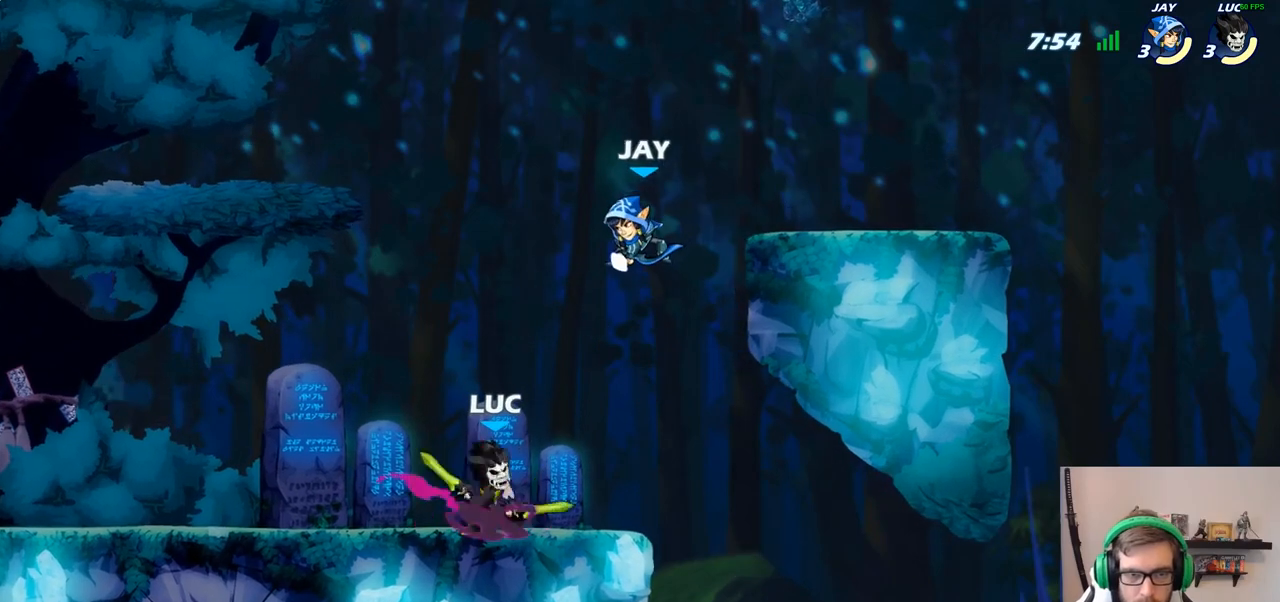
{"buttons": ["R2"], "left_stick": "center", "right_stick": "center", "events": [[500, "R2", "down"]]}
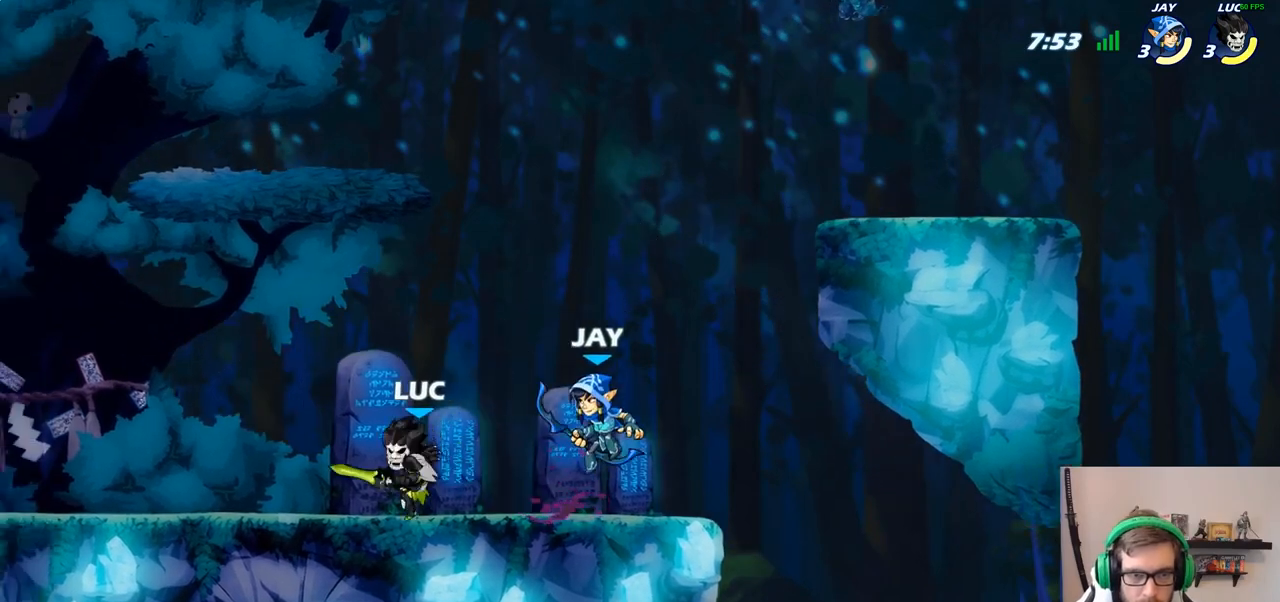
{"buttons": [], "left_stick": "center", "right_stick": "center", "events": [[167, "SQUARE", "down"], [200, "R2", "up"], [267, "SQUARE", "up"], [350, "SQUARE", "down"], [450, "SQUARE", "up"]]}
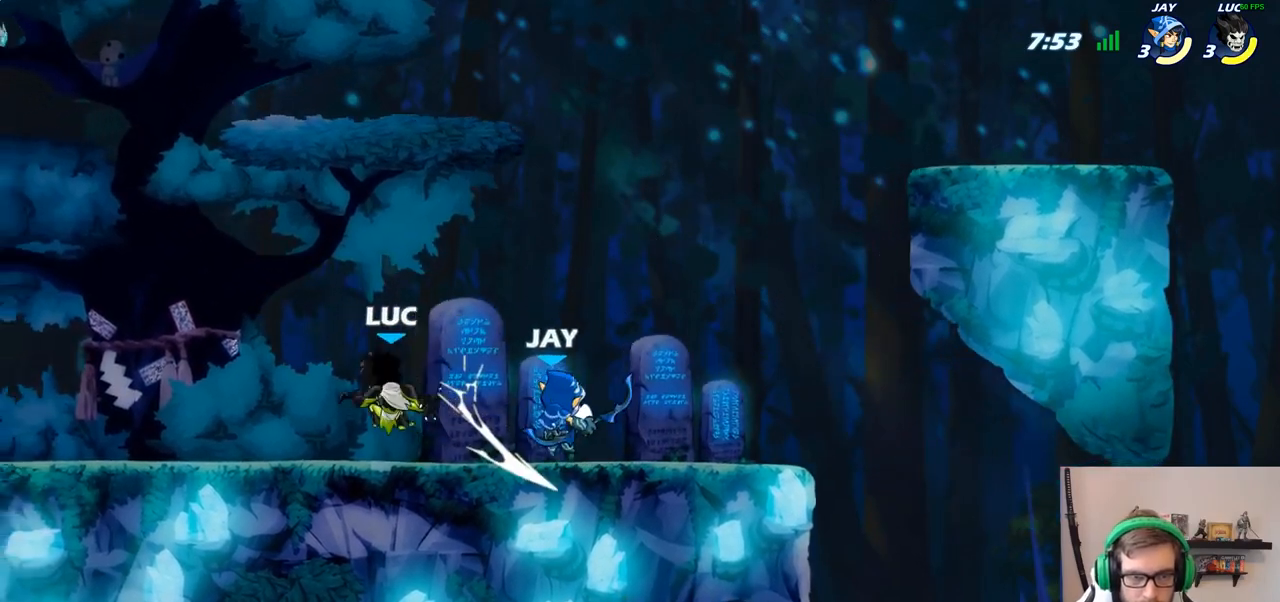
{"buttons": ["CROSS", "R2"], "left_stick": "up-left", "right_stick": "center", "events": [[100, "left_stick", "up-left"], [417, "CROSS", "down"], [467, "R2", "down"]]}
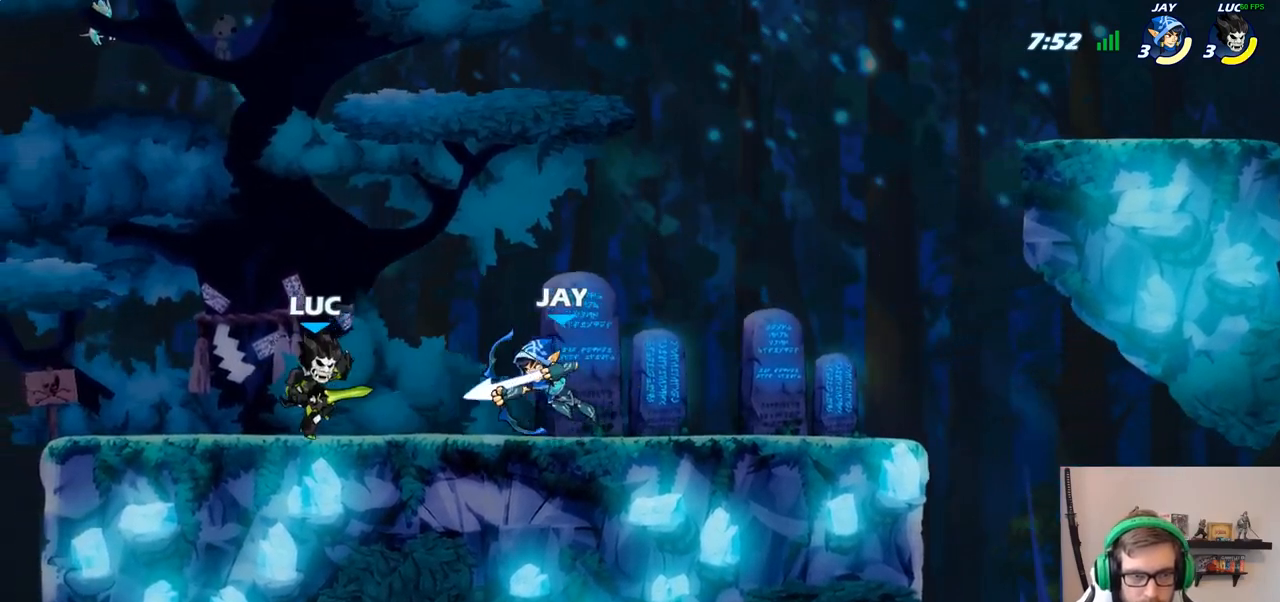
{"buttons": ["R2"], "left_stick": "down-left", "right_stick": "center", "events": [[150, "CROSS", "up"], [200, "R2", "up"], [217, "left_stick", "left"], [333, "CROSS", "down"], [333, "R2", "down"], [417, "CROSS", "up"], [450, "left_stick", "down-left"]]}
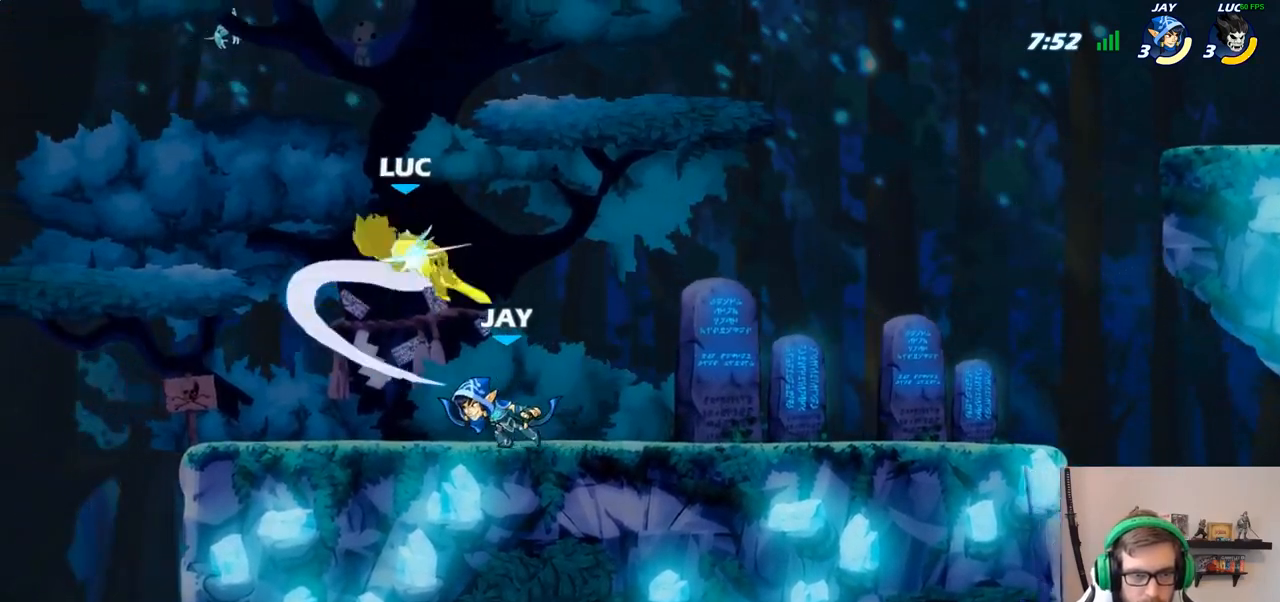
{"buttons": [], "left_stick": "center", "right_stick": "center", "events": [[283, "R2", "up"], [300, "left_stick", "right"], [433, "left_stick", "center"]]}
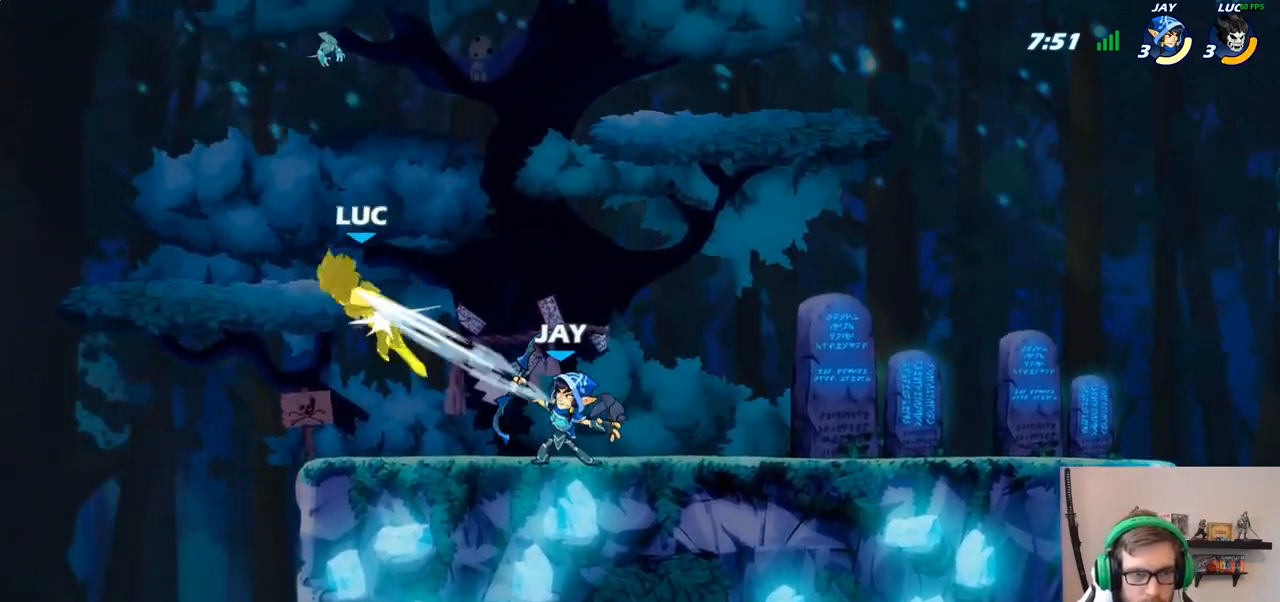
{"buttons": [], "left_stick": "down-right", "right_stick": "center", "events": [[350, "left_stick", "right"], [417, "left_stick", "down-right"]]}
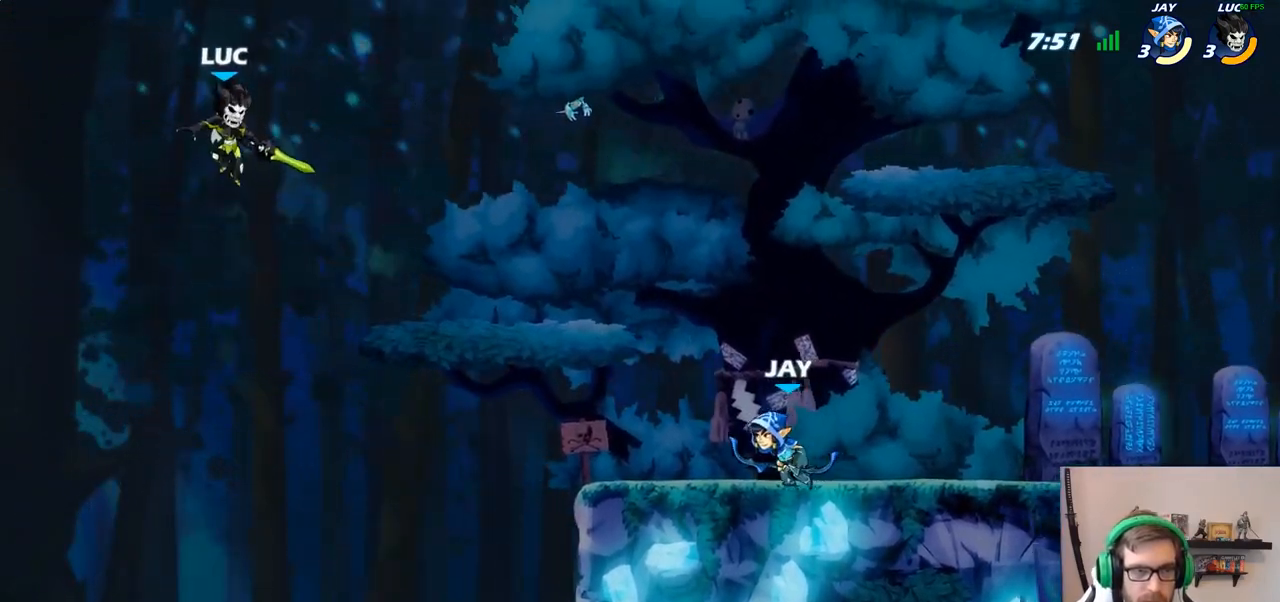
{"buttons": [], "left_stick": "right", "right_stick": "center", "events": [[367, "left_stick", "right"]]}
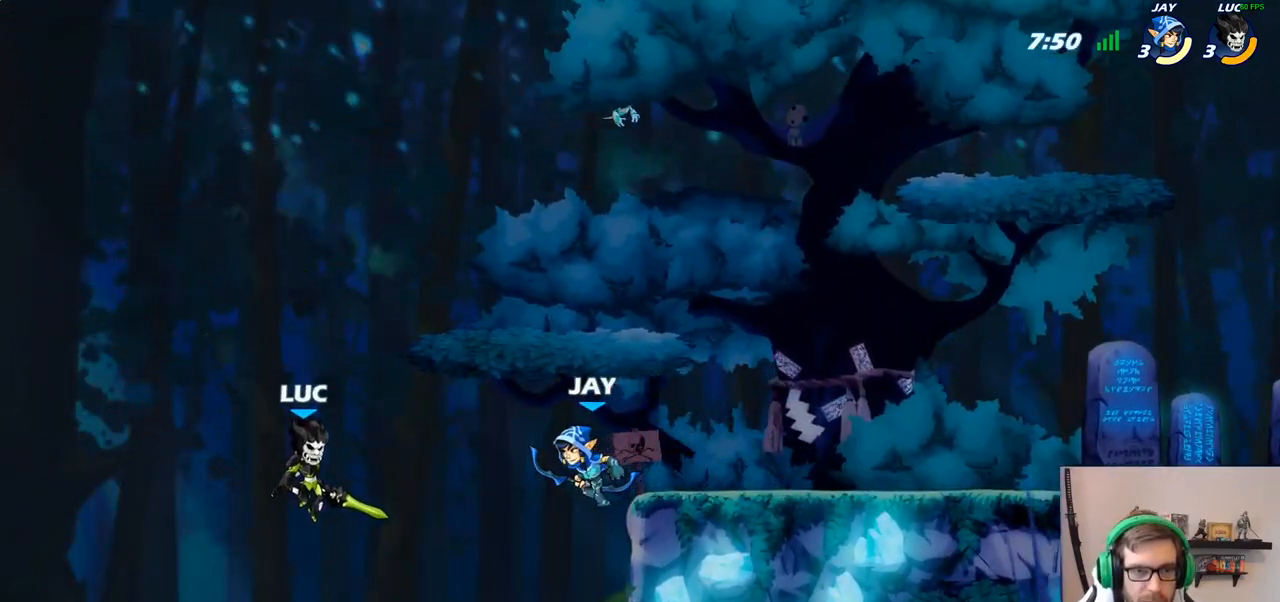
{"buttons": ["CROSS"], "left_stick": "up-left", "right_stick": "center", "events": [[350, "left_stick", "up-left"], [500, "CROSS", "down"]]}
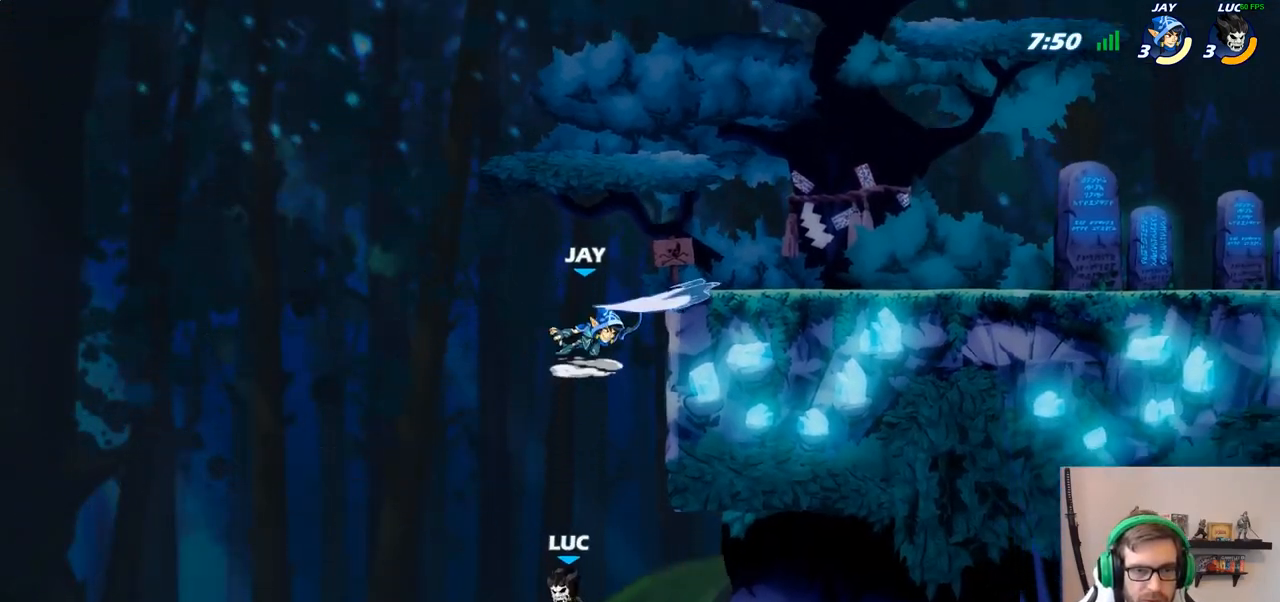
{"buttons": [], "left_stick": "right", "right_stick": "center", "events": [[67, "CIRCLE", "down"], [83, "CROSS", "up"], [100, "left_stick", "up-right"], [200, "left_stick", "right"], [300, "CIRCLE", "up"]]}
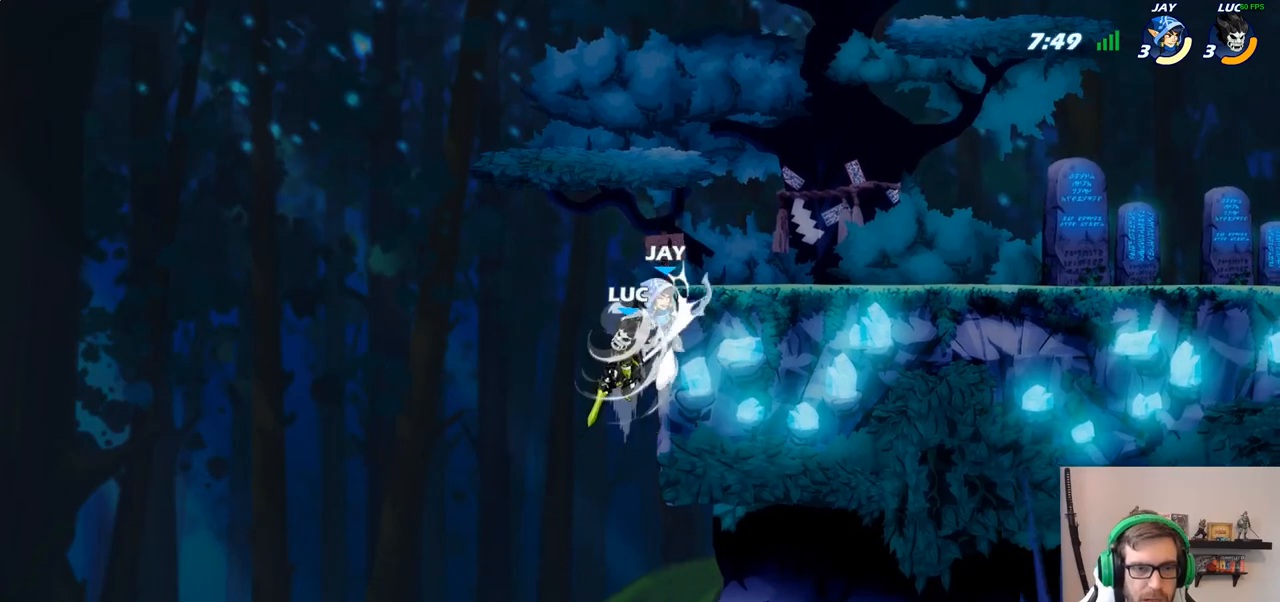
{"buttons": [], "left_stick": "up-right", "right_stick": "center", "events": [[100, "left_stick", "up-right"], [350, "CROSS", "down"], [400, "SQUARE", "down"], [433, "CROSS", "up"], [467, "SQUARE", "up"]]}
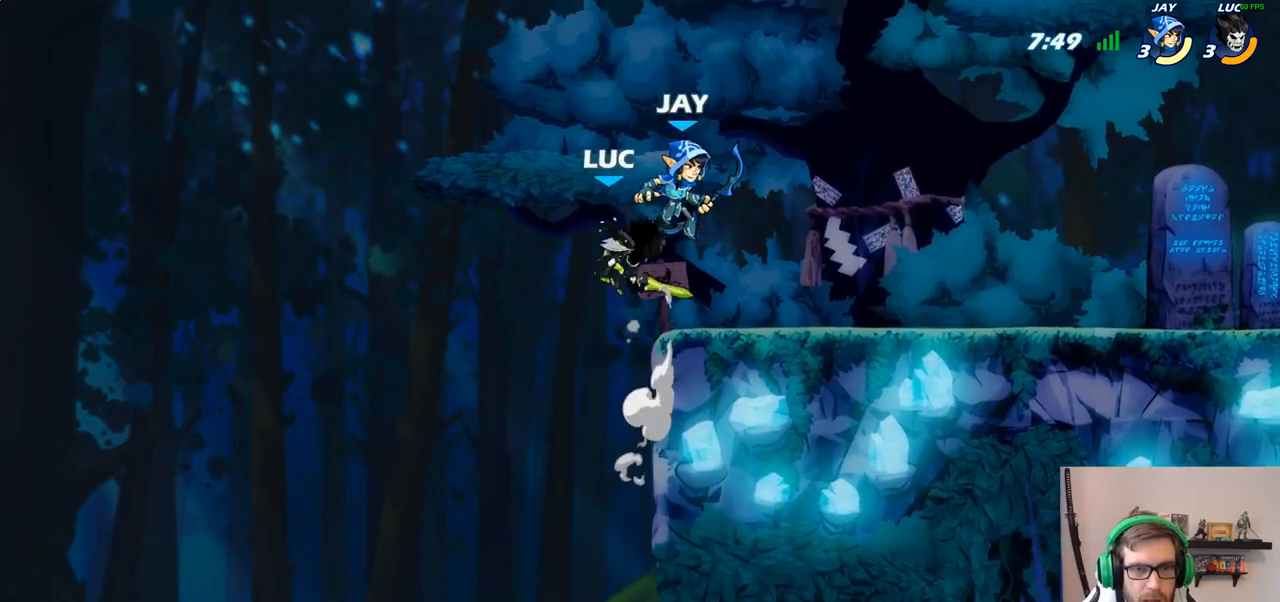
{"buttons": ["CROSS"], "left_stick": "up-right", "right_stick": "center", "events": [[467, "CROSS", "down"]]}
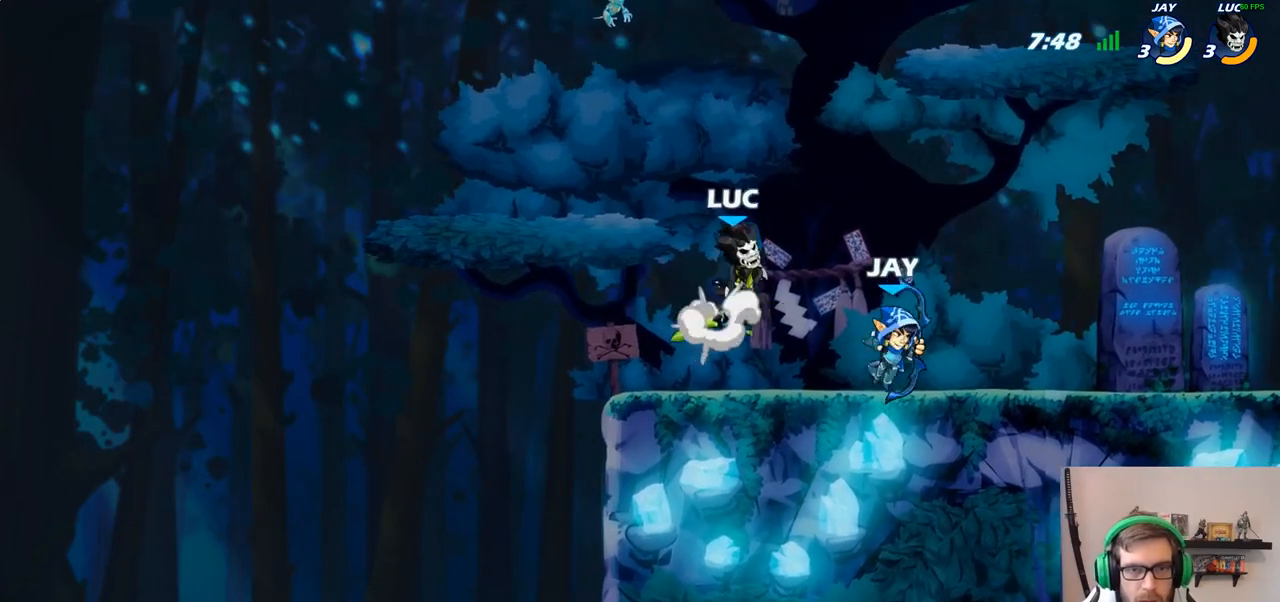
{"buttons": [], "left_stick": "down-left", "right_stick": "center", "events": [[67, "CROSS", "up"], [167, "left_stick", "up-left"], [300, "left_stick", "down-left"]]}
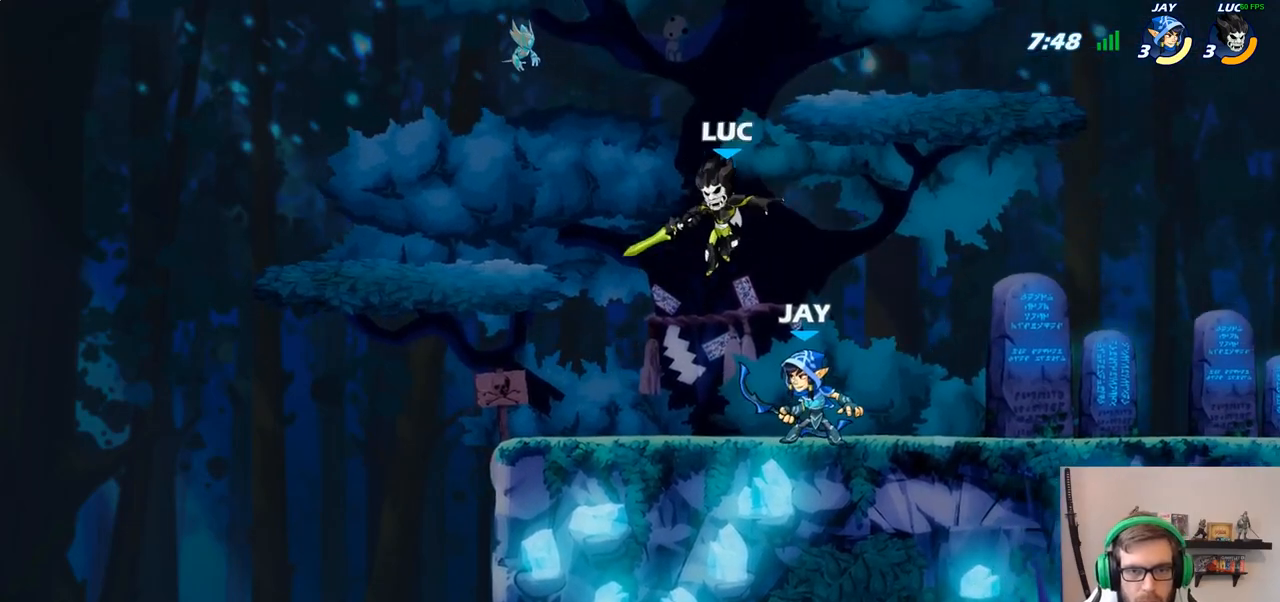
{"buttons": [], "left_stick": "center", "right_stick": "center", "events": [[83, "left_stick", "down-right"], [133, "left_stick", "right"], [167, "SQUARE", "down"], [267, "SQUARE", "up"], [300, "left_stick", "center"]]}